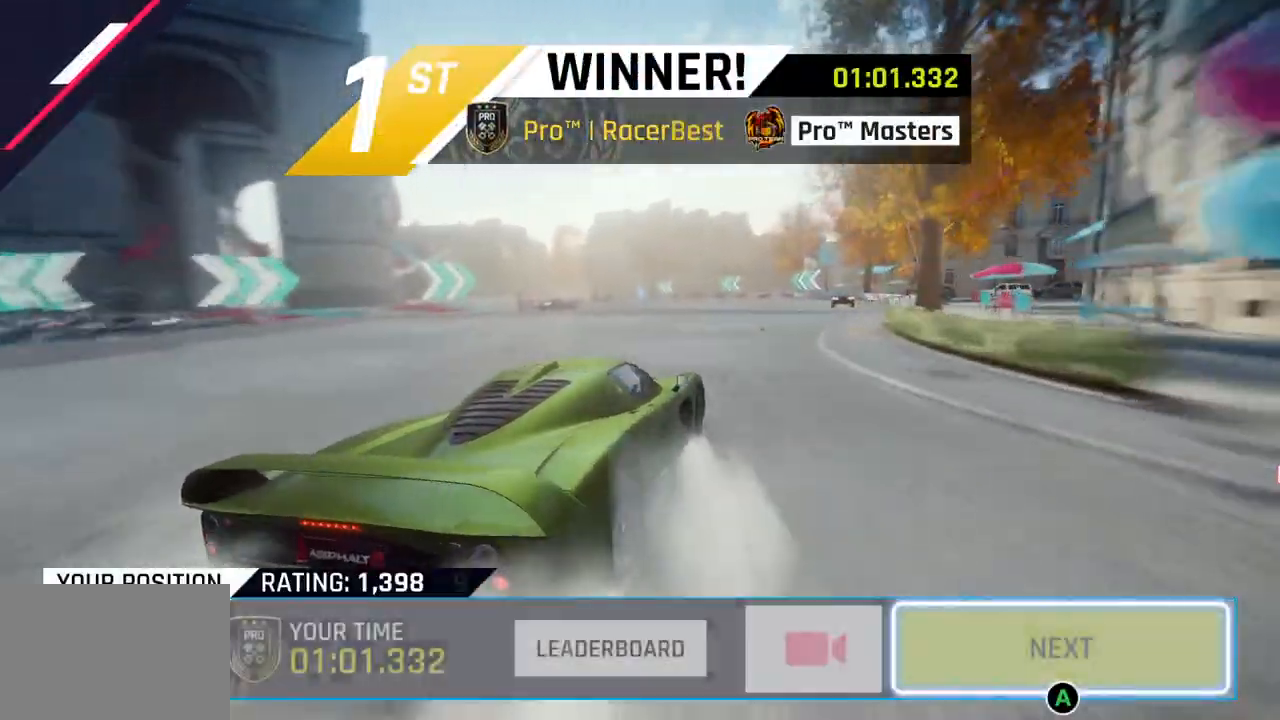
Gameplay with a controller (PlayStation layout); each line is a JSON object with the inputs held at the frame after it. "events" lists button and stick changes between this image and that frame as [ms after this image, input, new state], when the widget could be followed in between.
{"buttons": [], "left_stick": "center", "right_stick": "center", "events": []}
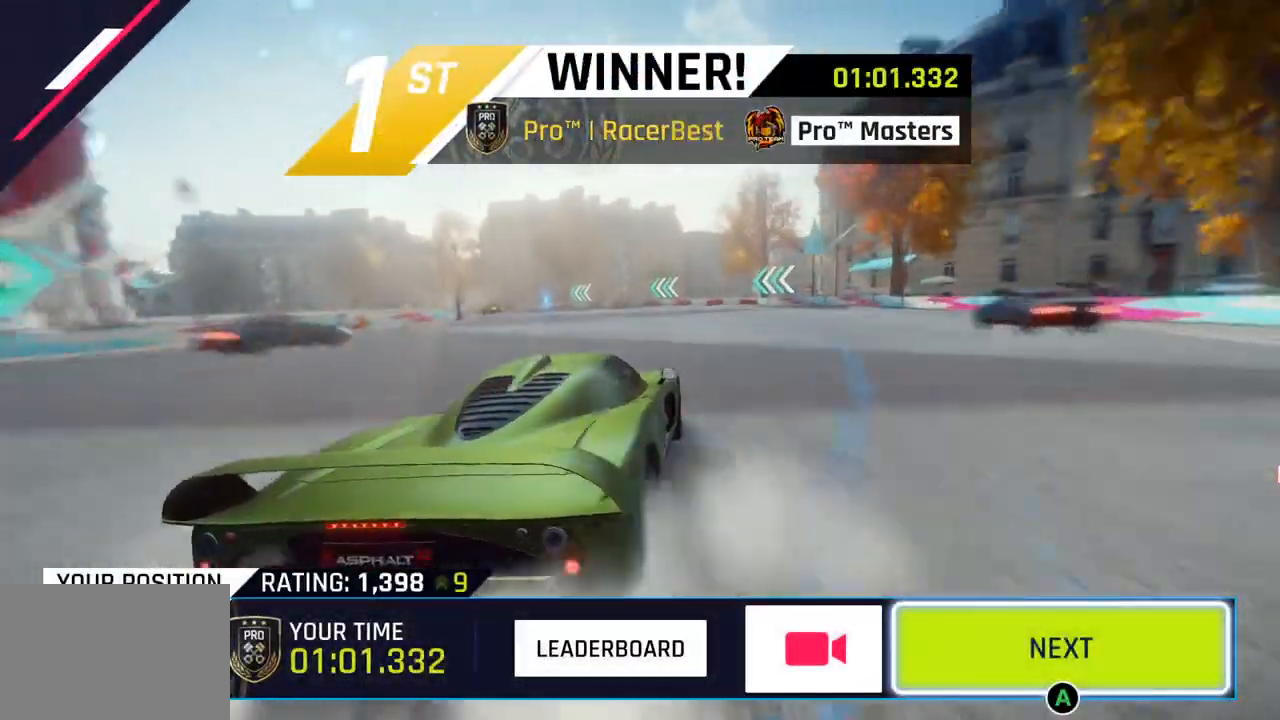
{"buttons": [], "left_stick": "center", "right_stick": "center", "events": []}
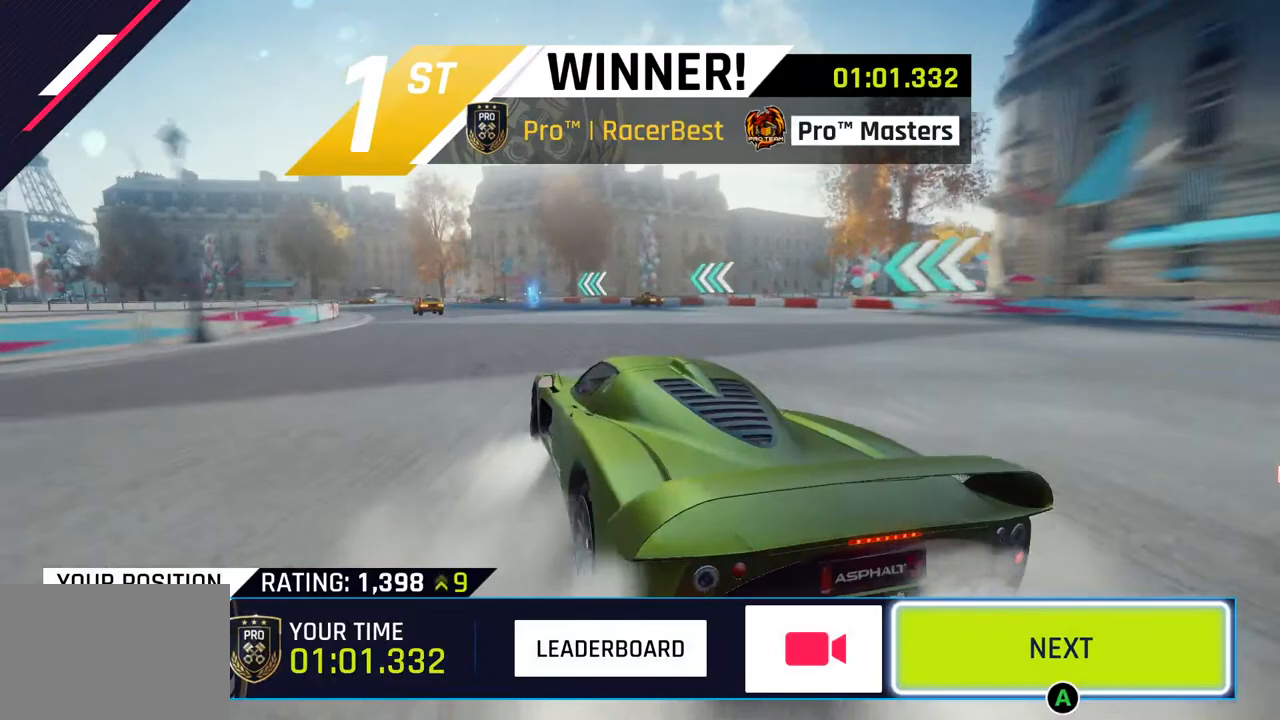
{"buttons": [], "left_stick": "center", "right_stick": "center", "events": []}
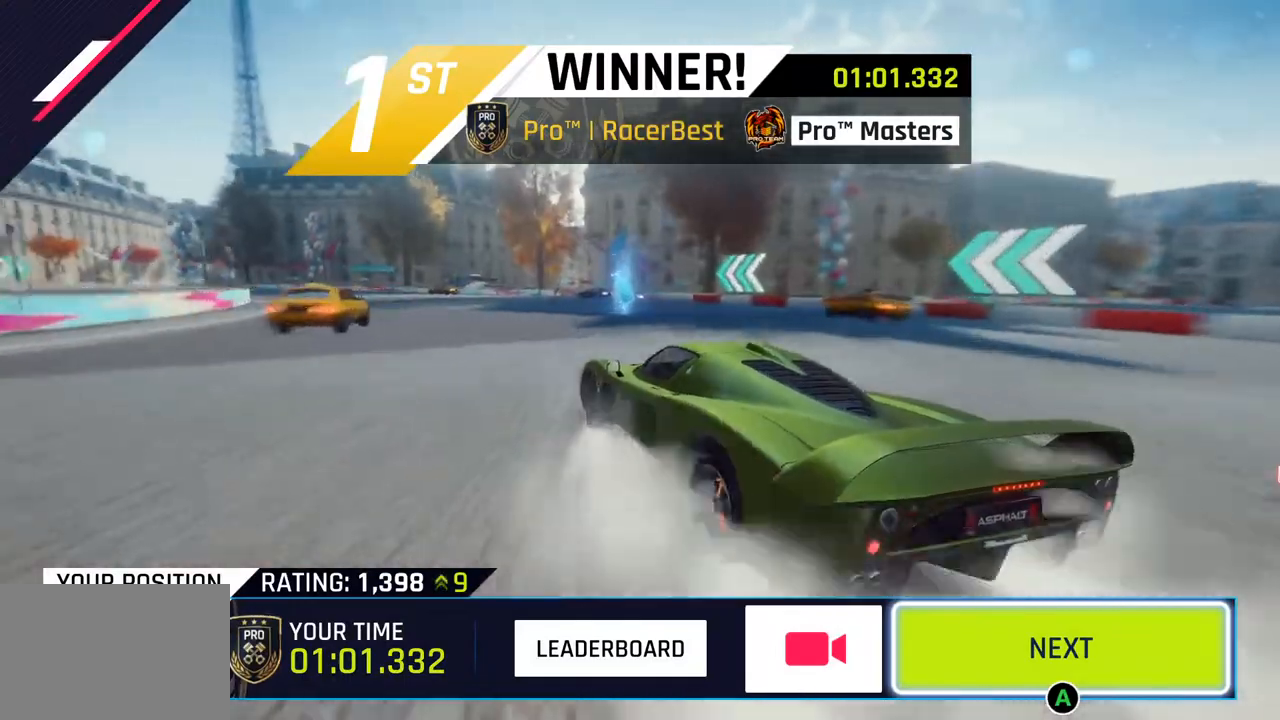
{"buttons": [], "left_stick": "center", "right_stick": "center", "events": []}
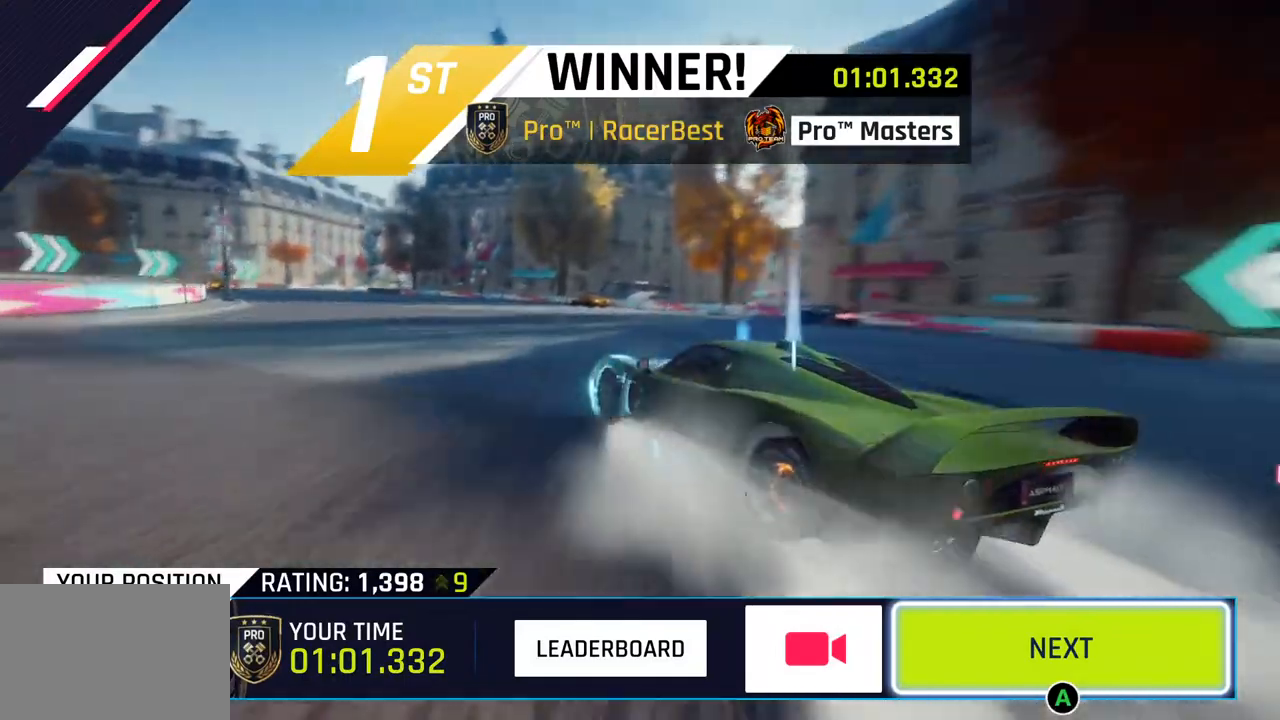
{"buttons": [], "left_stick": "center", "right_stick": "center", "events": []}
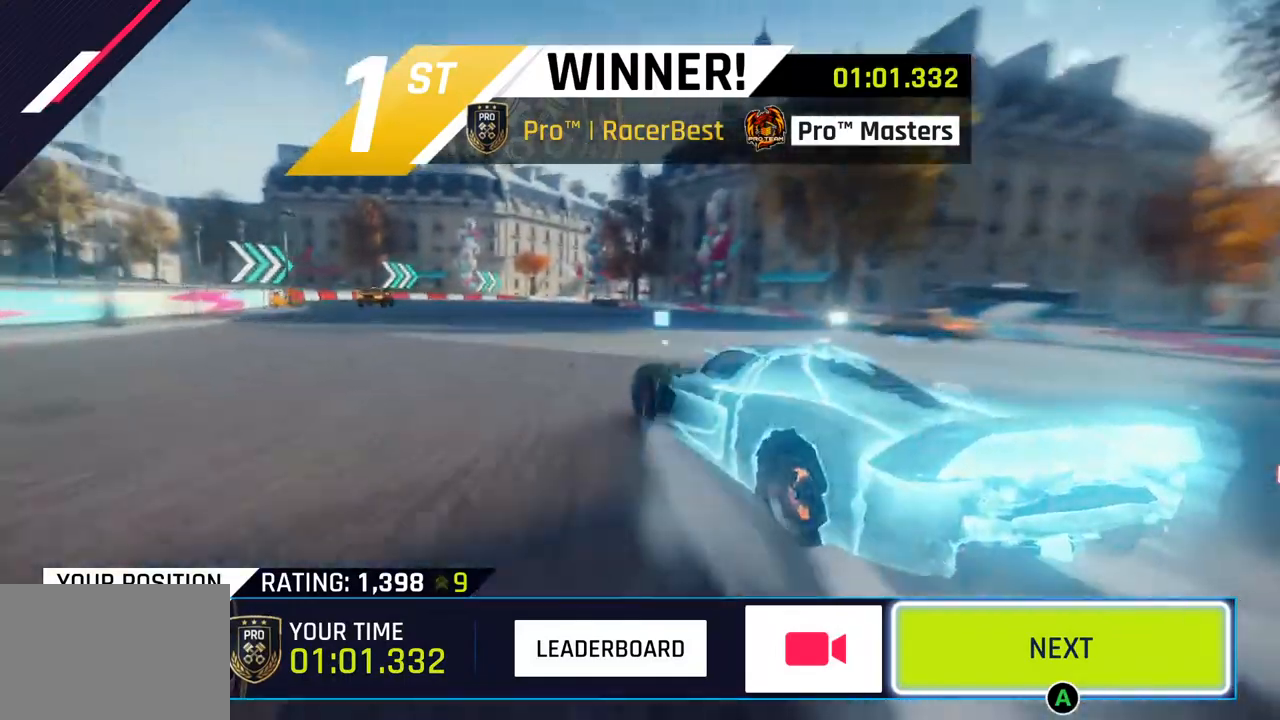
{"buttons": [], "left_stick": "center", "right_stick": "center", "events": []}
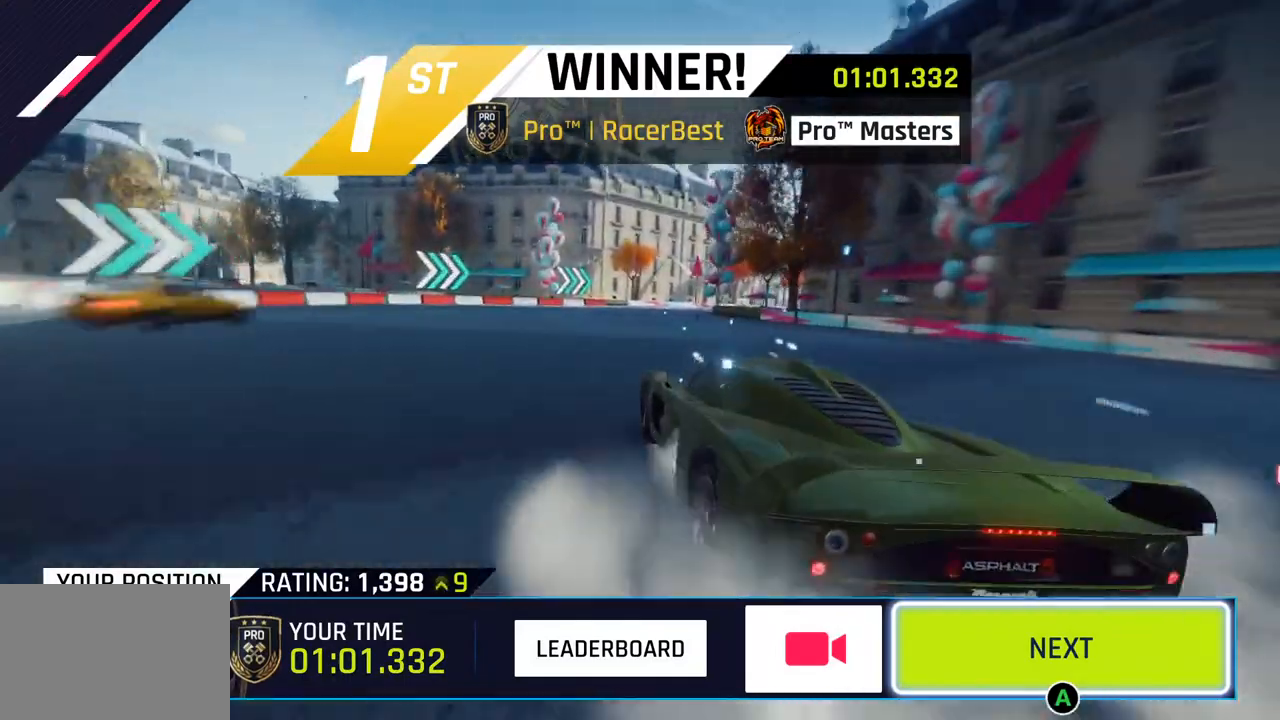
{"buttons": [], "left_stick": "center", "right_stick": "center", "events": [[333, "CIRCLE", "down"], [483, "CIRCLE", "up"]]}
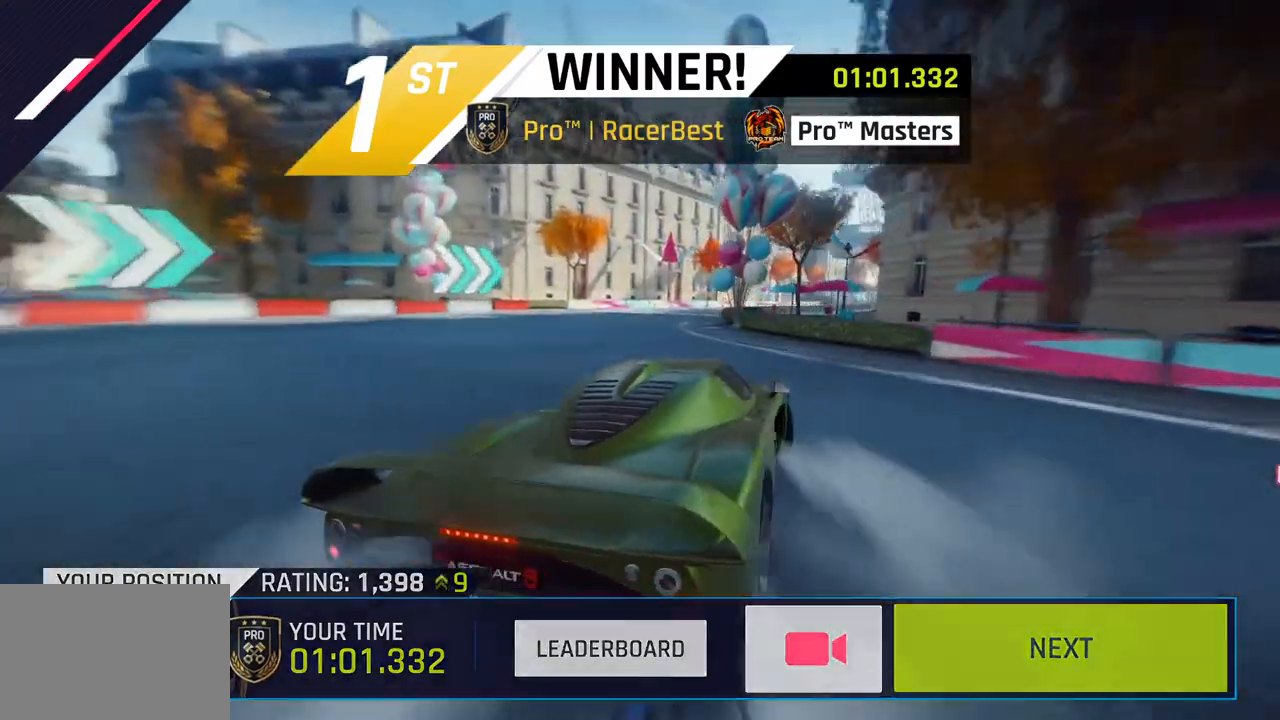
{"buttons": [], "left_stick": "center", "right_stick": "center", "events": [[100, "CIRCLE", "down"], [250, "CIRCLE", "up"], [350, "CIRCLE", "down"], [500, "CIRCLE", "up"]]}
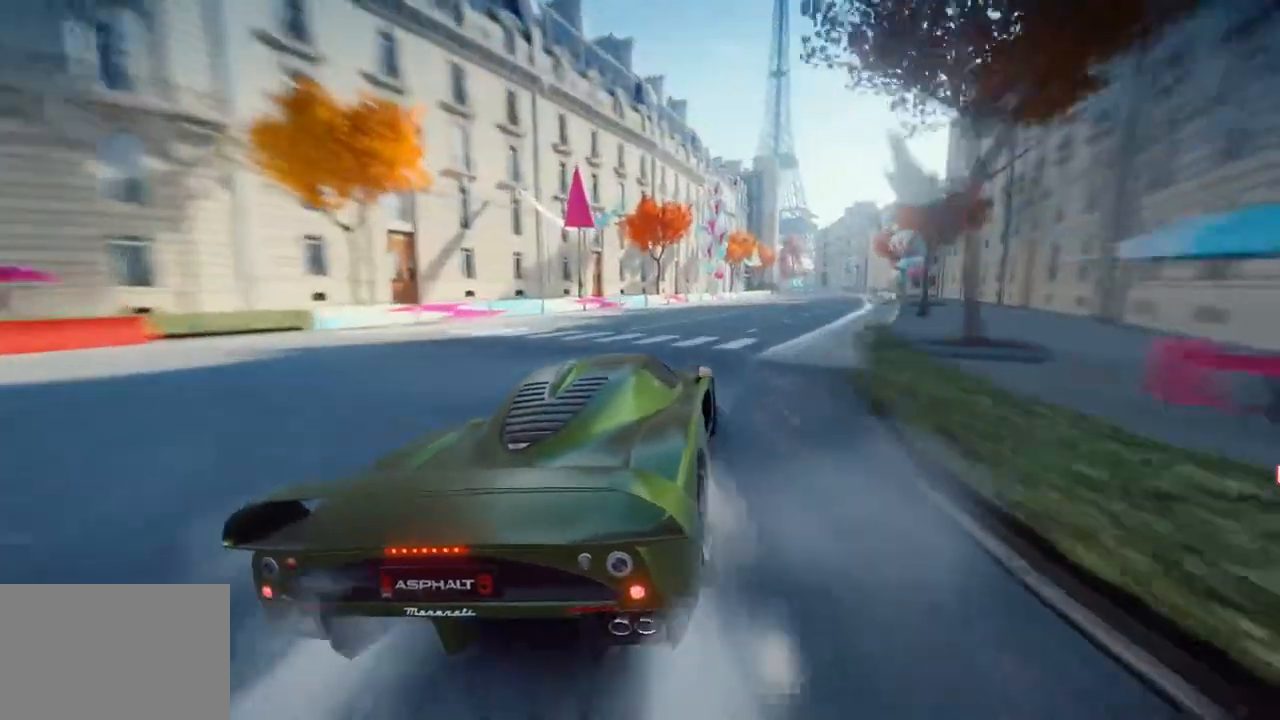
{"buttons": [], "left_stick": "center", "right_stick": "center", "events": [[100, "CIRCLE", "down"], [233, "CIRCLE", "up"], [333, "CIRCLE", "down"], [433, "CIRCLE", "up"]]}
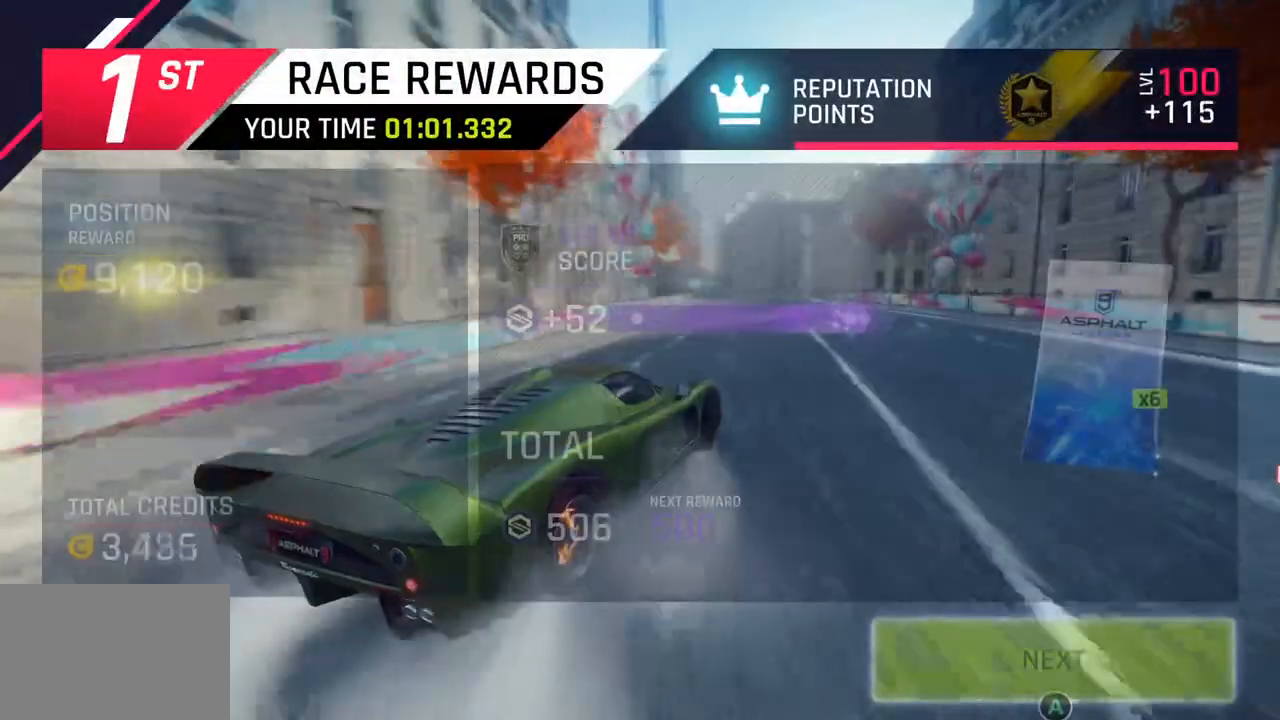
{"buttons": ["CIRCLE"], "left_stick": "center", "right_stick": "center", "events": [[33, "CIRCLE", "down"], [167, "CIRCLE", "up"], [267, "CIRCLE", "down"], [367, "CIRCLE", "up"], [483, "CIRCLE", "down"]]}
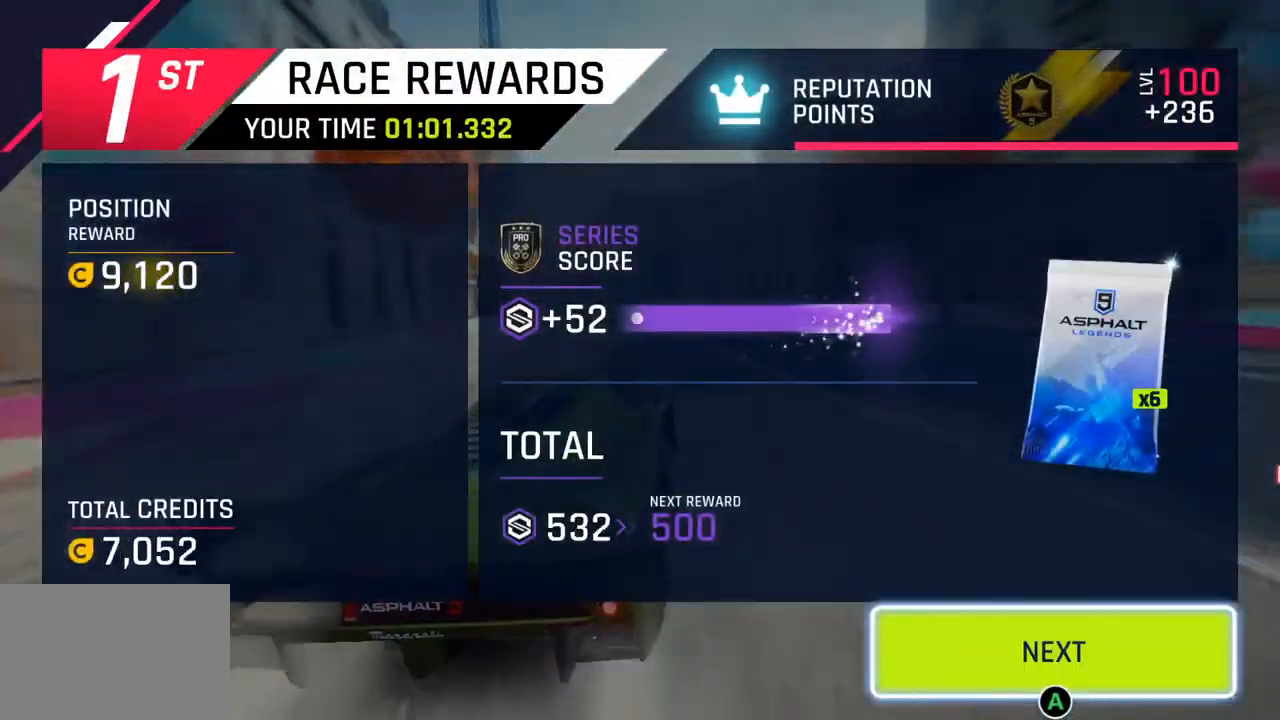
{"buttons": ["CIRCLE"], "left_stick": "center", "right_stick": "center", "events": [[83, "CIRCLE", "up"], [167, "CIRCLE", "down"], [300, "CIRCLE", "up"], [367, "CIRCLE", "down"]]}
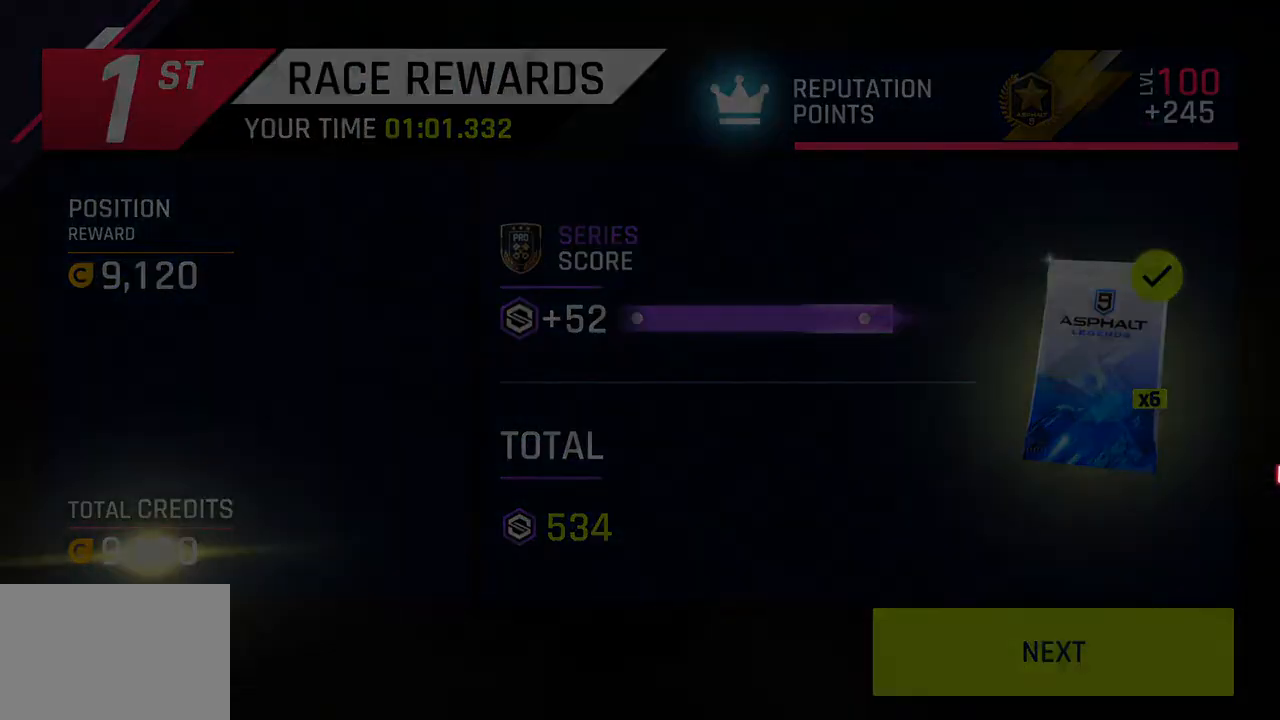
{"buttons": [], "left_stick": "center", "right_stick": "center", "events": [[33, "CIRCLE", "up"]]}
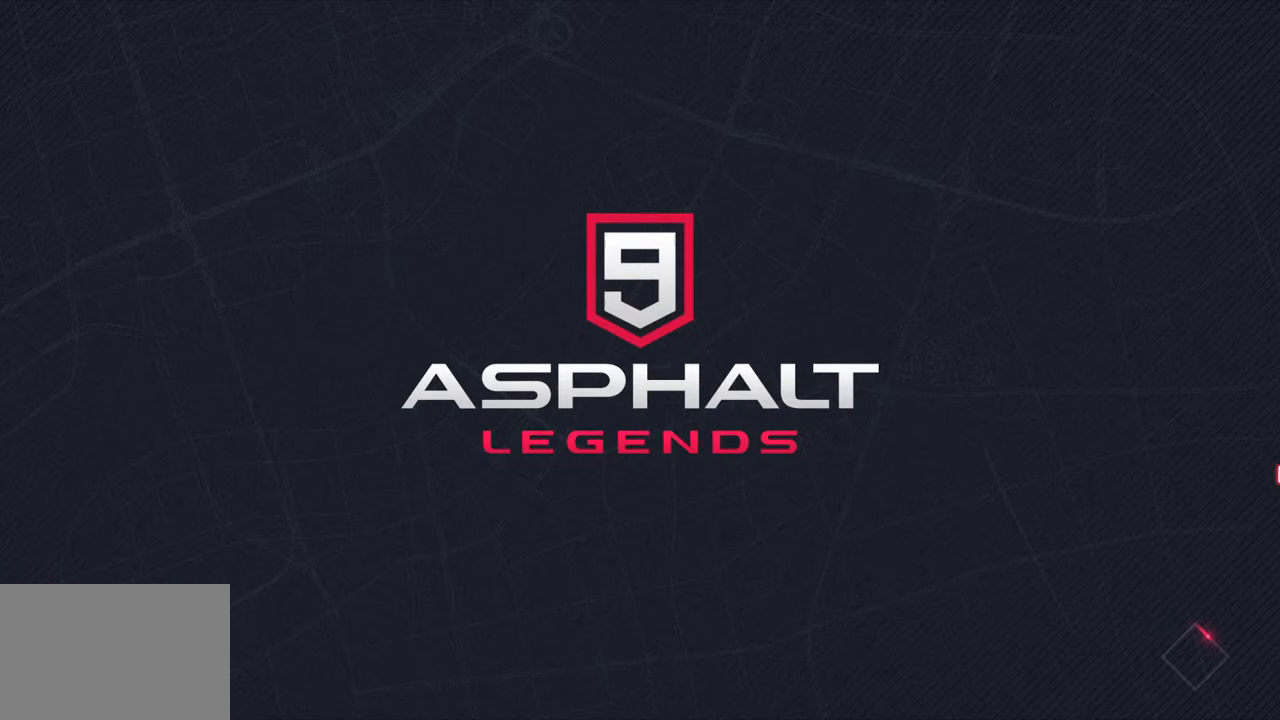
{"buttons": [], "left_stick": "center", "right_stick": "center", "events": []}
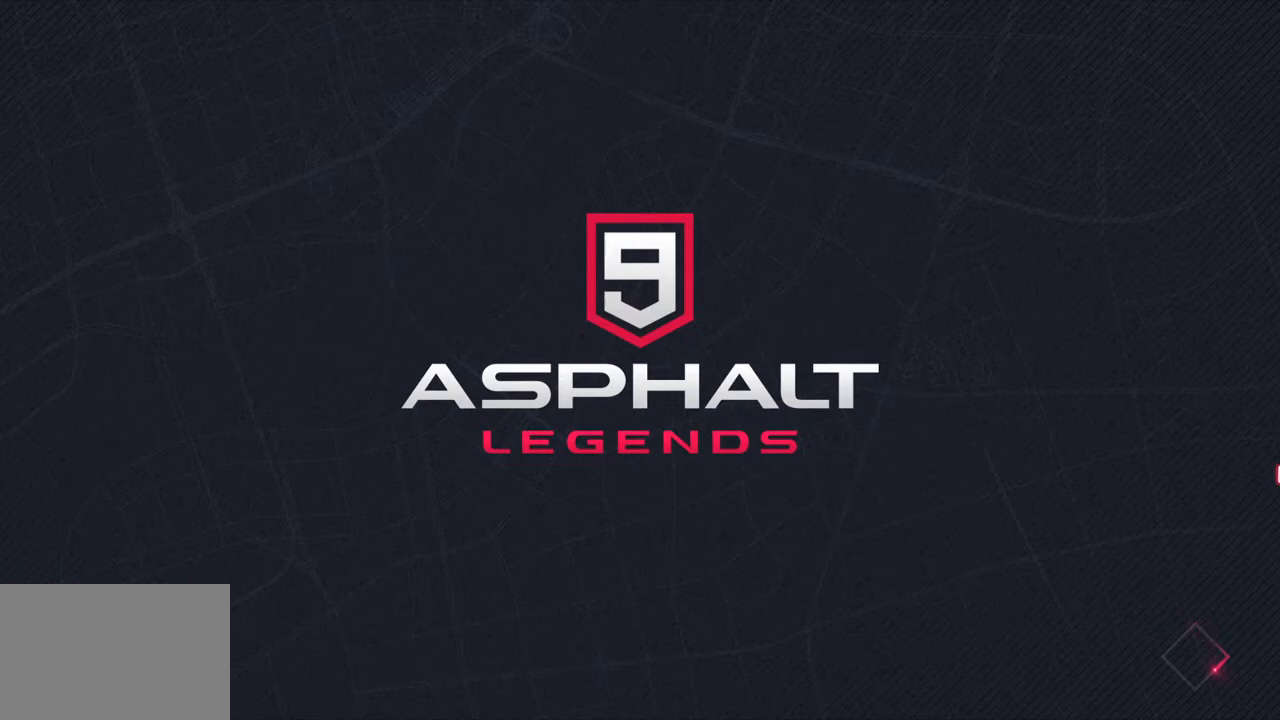
{"buttons": [], "left_stick": "center", "right_stick": "center", "events": []}
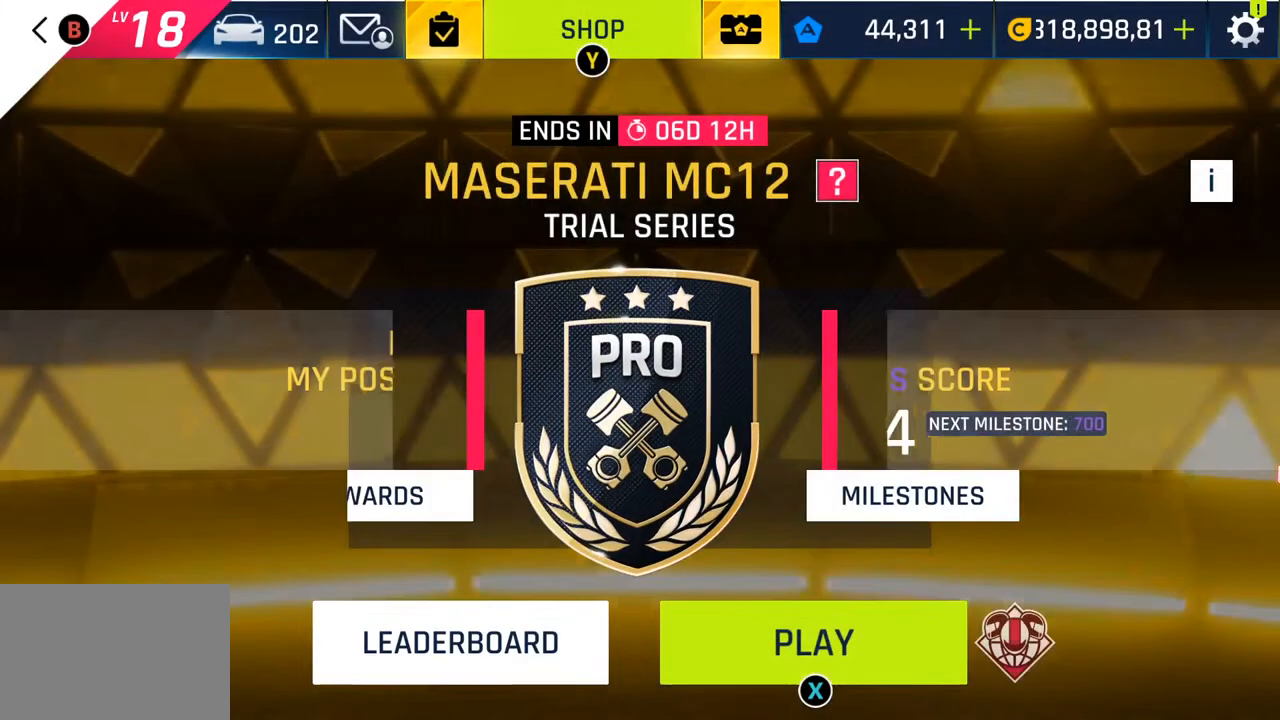
{"buttons": [], "left_stick": "center", "right_stick": "center", "events": [[417, "SQUARE", "down"], [500, "SQUARE", "up"]]}
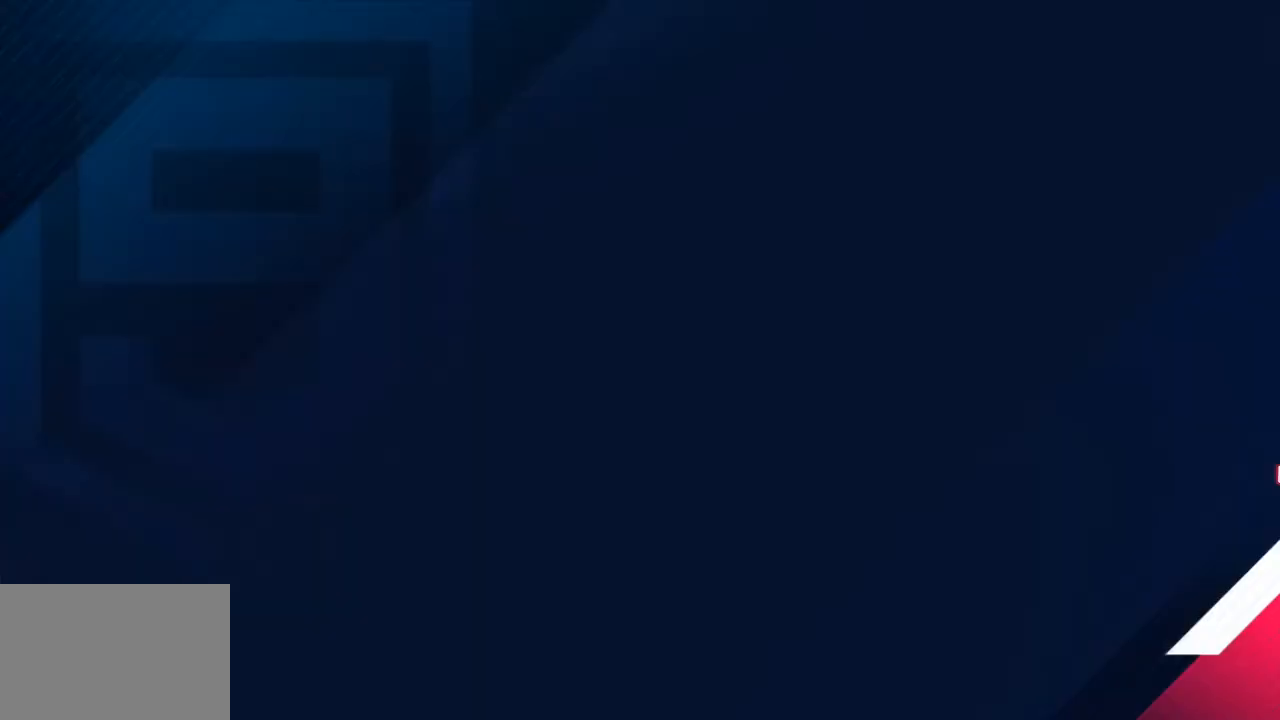
{"buttons": [], "left_stick": "center", "right_stick": "center", "events": []}
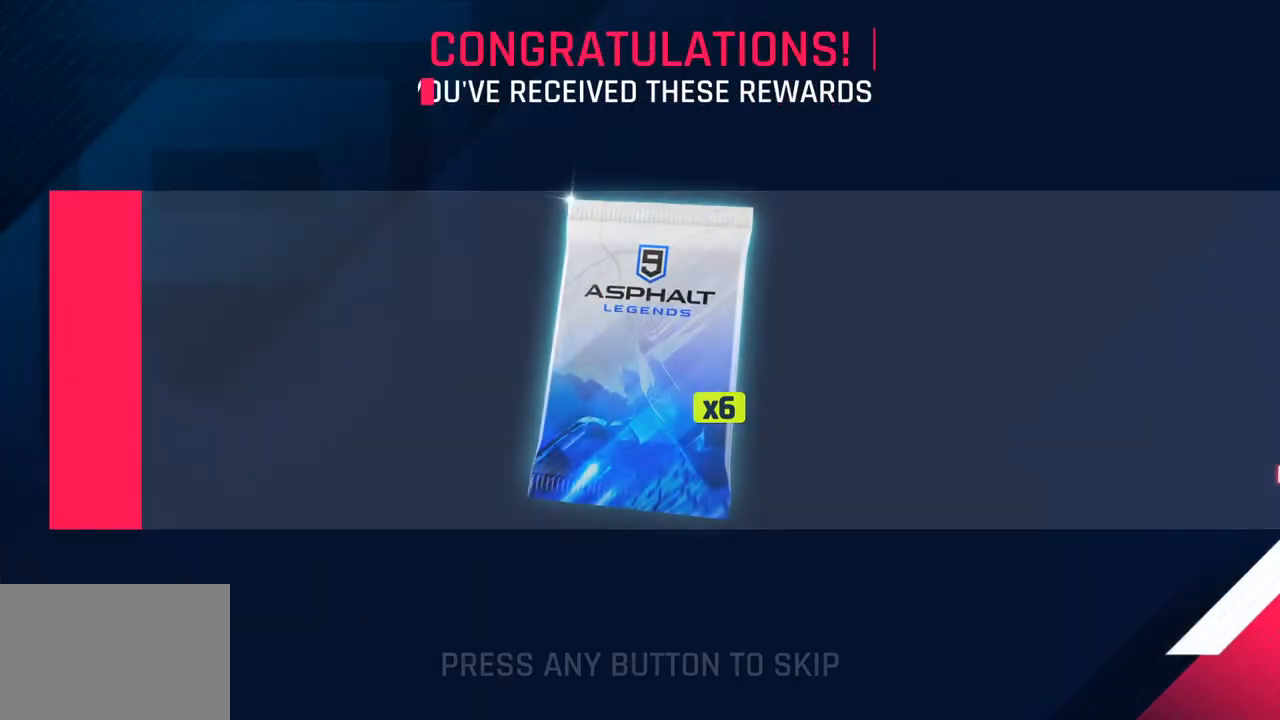
{"buttons": [], "left_stick": "center", "right_stick": "center", "events": [[200, "CROSS", "down"], [300, "CROSS", "up"], [400, "CROSS", "down"], [483, "CROSS", "up"]]}
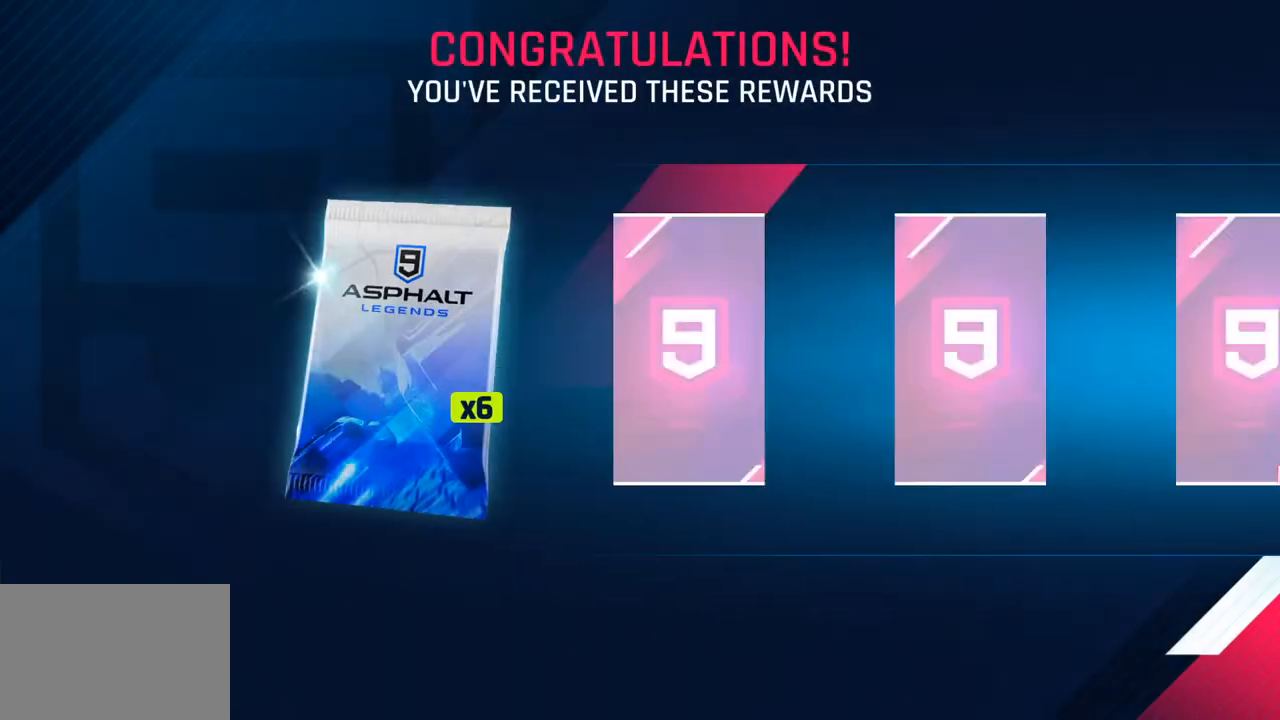
{"buttons": [], "left_stick": "center", "right_stick": "center", "events": []}
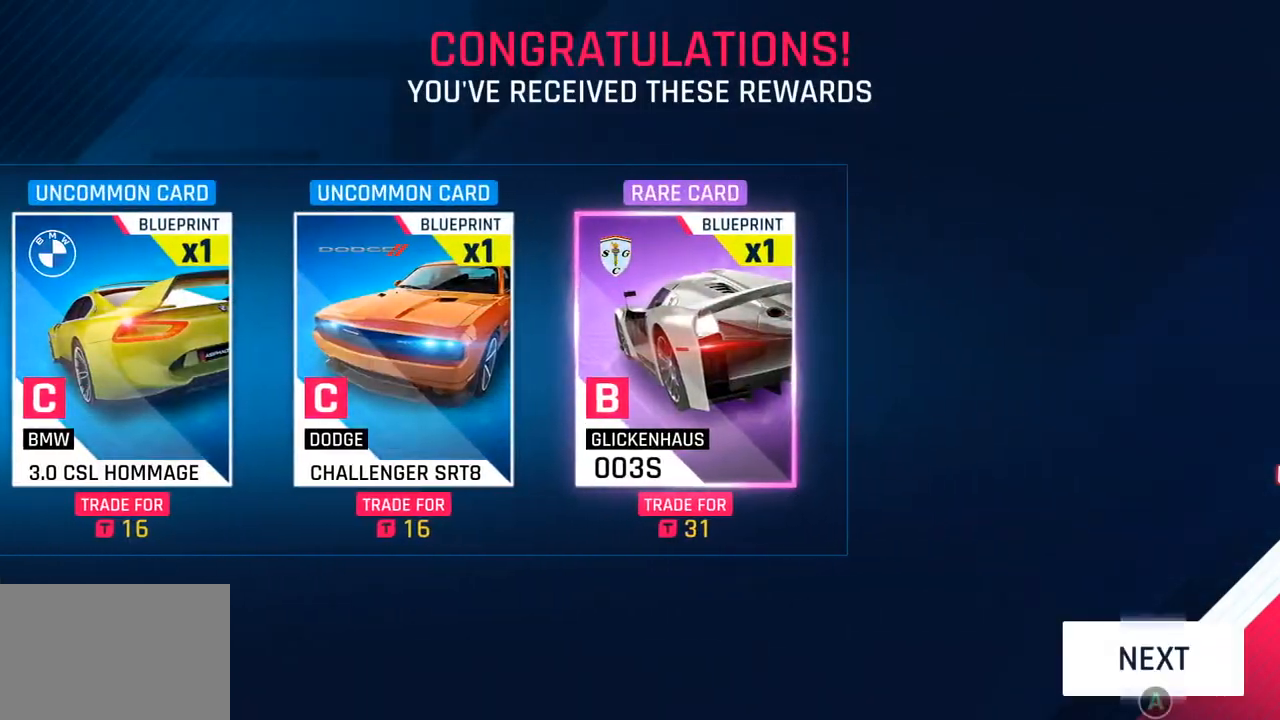
{"buttons": [], "left_stick": "center", "right_stick": "center", "events": [[67, "CIRCLE", "down"], [183, "CIRCLE", "up"], [267, "CIRCLE", "down"], [400, "CIRCLE", "up"]]}
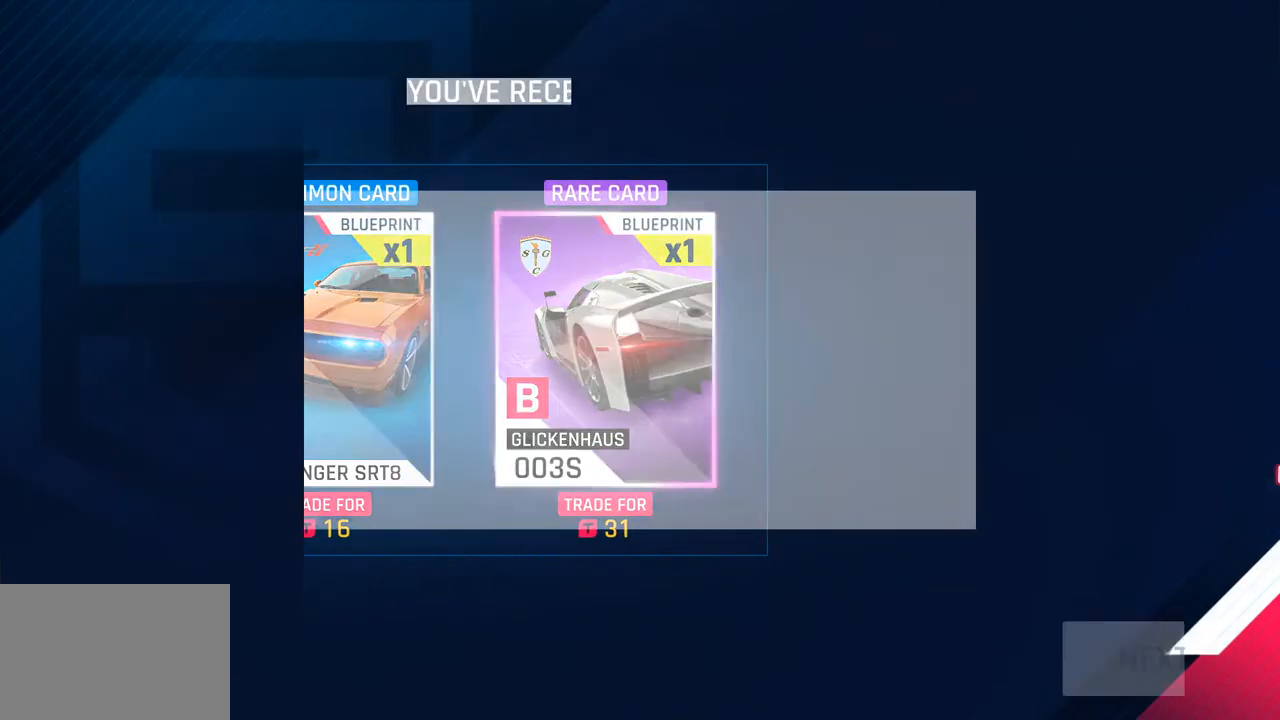
{"buttons": [], "left_stick": "center", "right_stick": "center", "events": []}